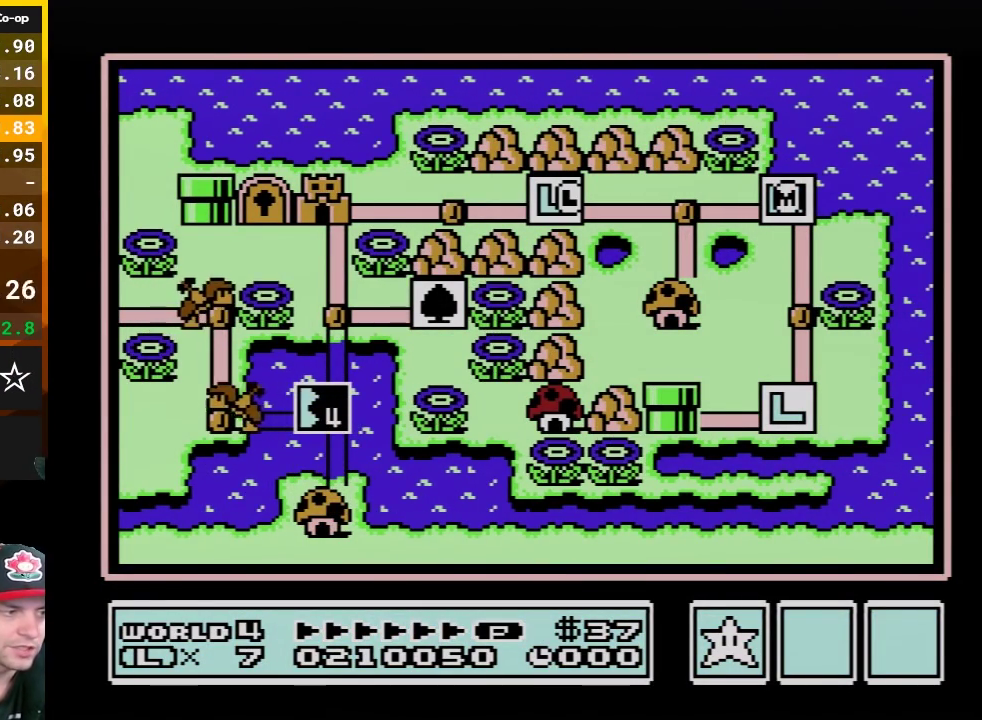
Gameplay with a controller (Nintendo layout); each line is a JSON object with the inputs held at the frame after it. "events" lists button and stick changes between this image and that frame as [ms after this image, input, new state], when the widget could be followed in between. Not read: L3 R3.
{"buttons": ["DPAD_LEFT"], "events": [[300, "DPAD_LEFT", "down"]]}
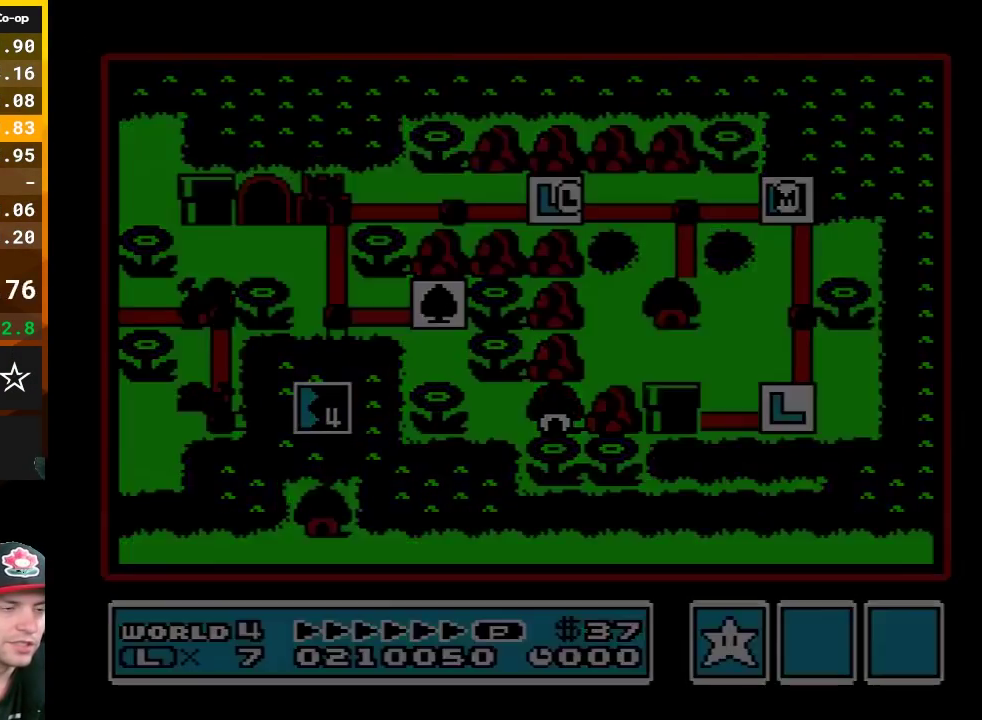
{"buttons": ["DPAD_LEFT"], "events": []}
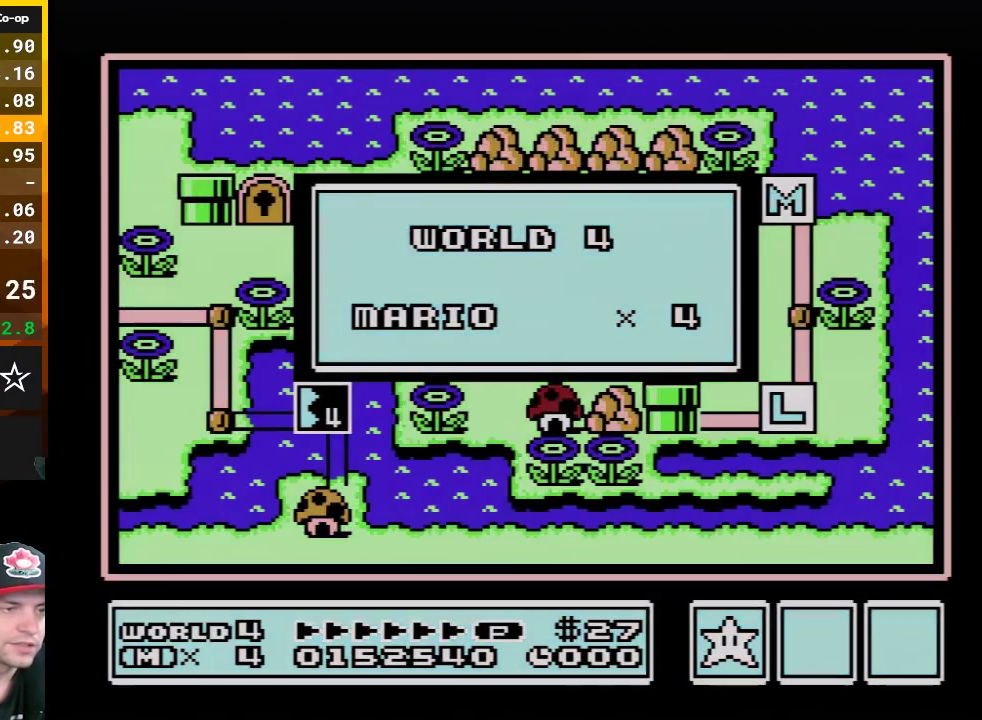
{"buttons": ["DPAD_LEFT"], "events": []}
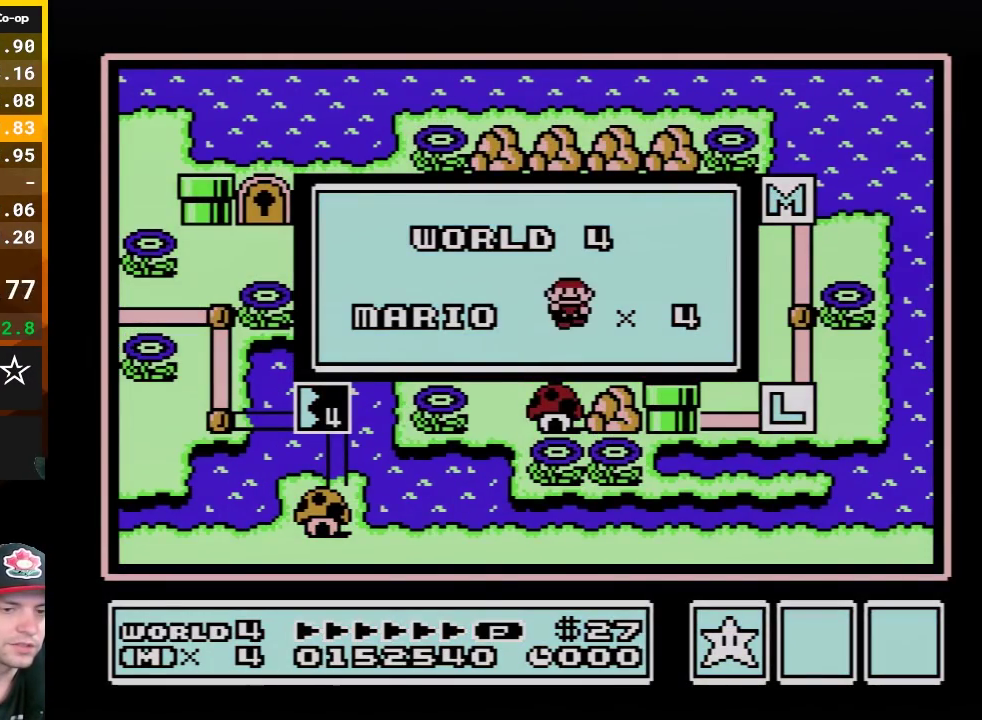
{"buttons": ["DPAD_LEFT"], "events": []}
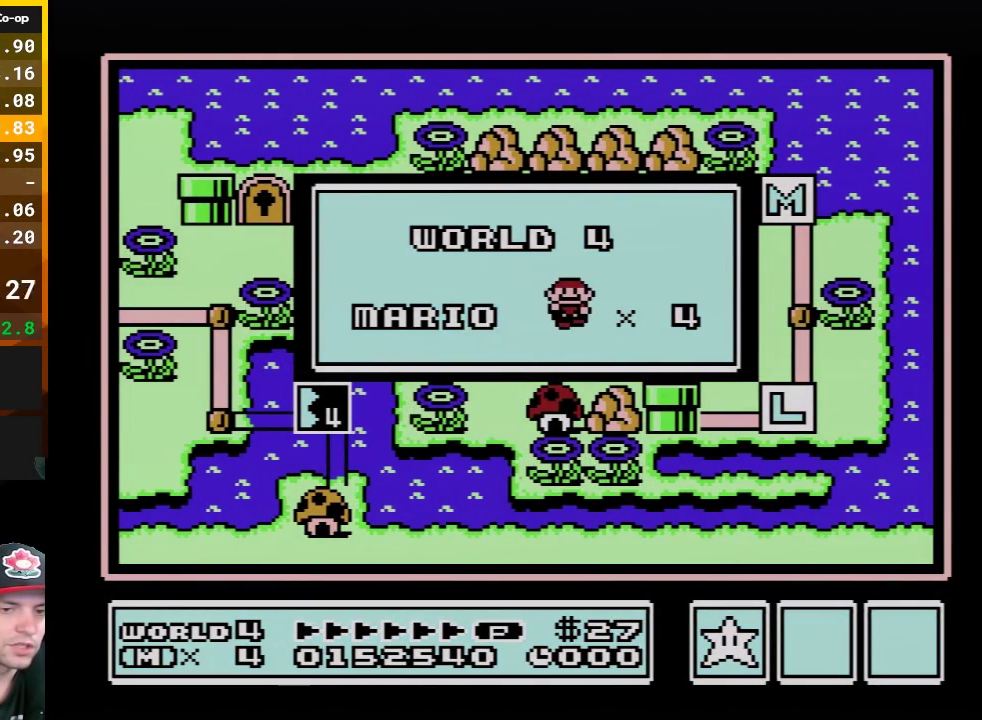
{"buttons": ["DPAD_LEFT"], "events": []}
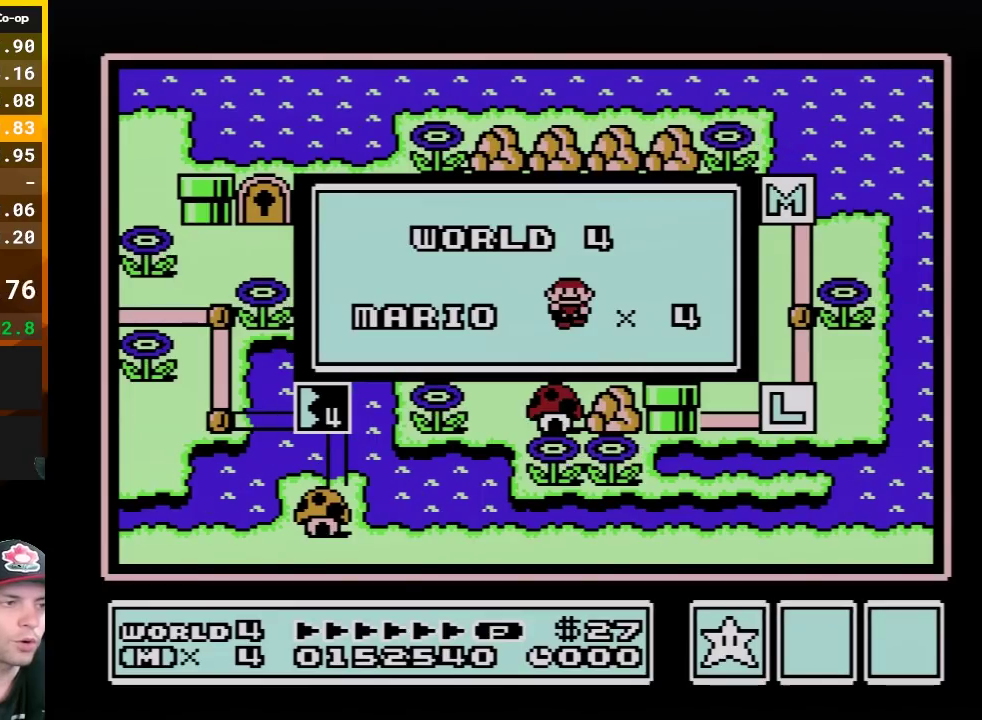
{"buttons": ["DPAD_LEFT"], "events": []}
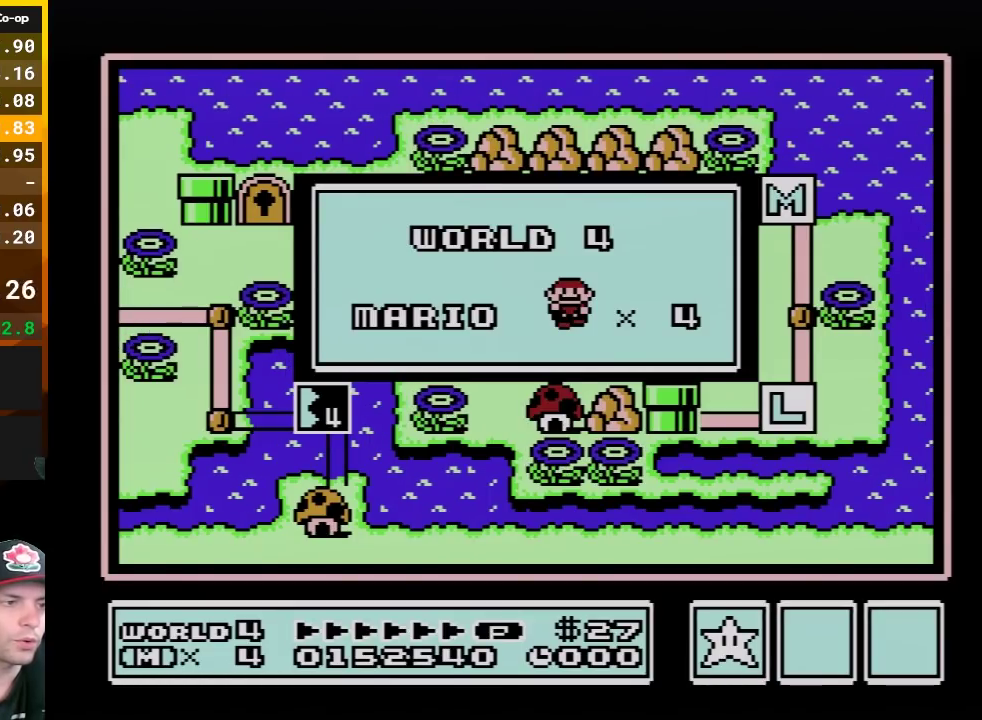
{"buttons": ["DPAD_LEFT"], "events": []}
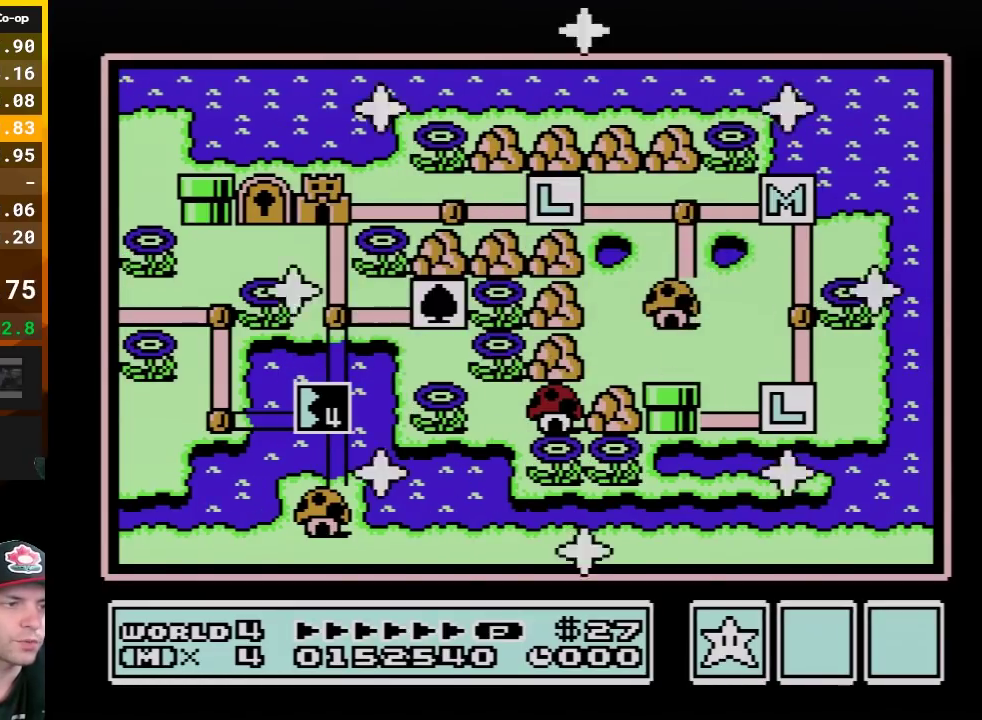
{"buttons": [], "events": [[383, "DPAD_LEFT", "up"]]}
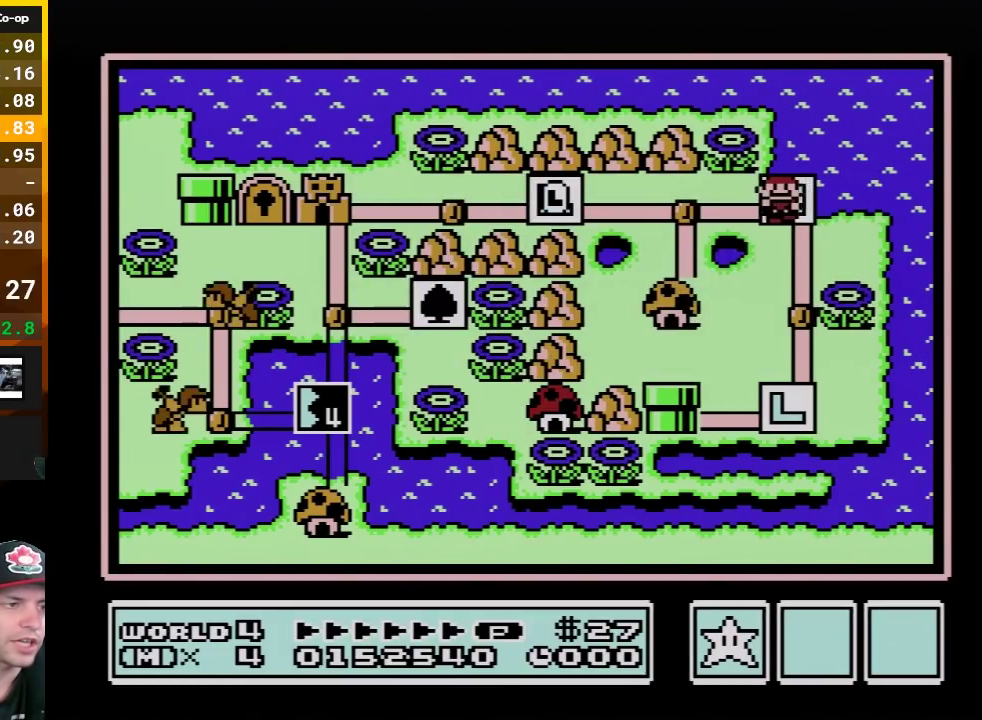
{"buttons": ["DPAD_LEFT"], "events": [[83, "DPAD_LEFT", "down"], [267, "DPAD_LEFT", "up"], [367, "DPAD_LEFT", "down"]]}
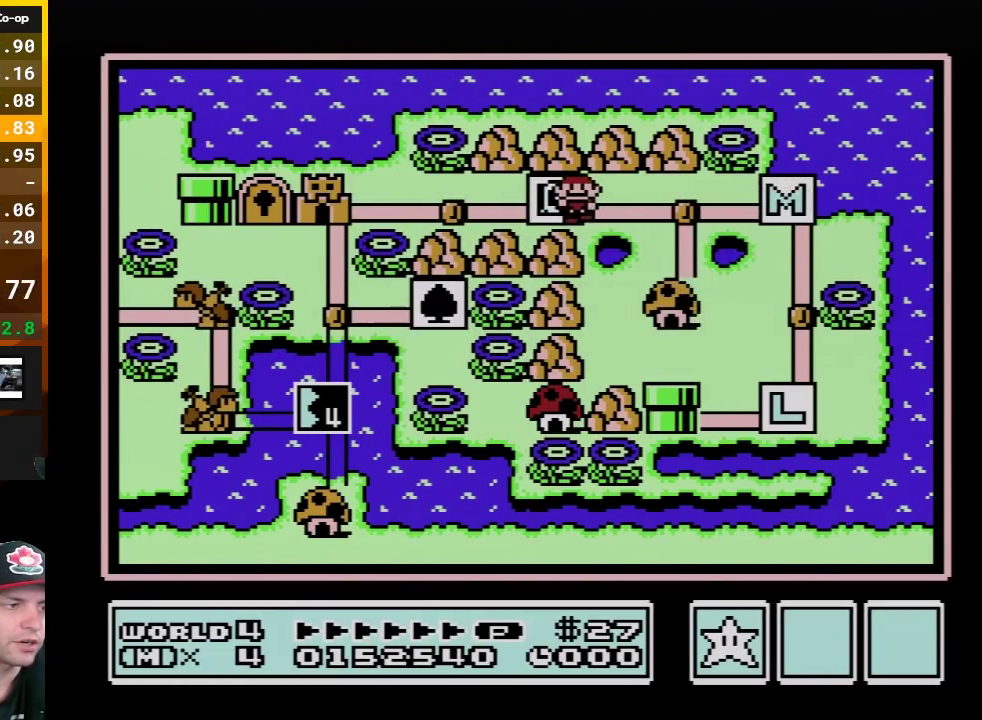
{"buttons": ["B"], "events": [[50, "DPAD_LEFT", "up"], [183, "DPAD_LEFT", "down"], [367, "DPAD_LEFT", "up"], [450, "B", "down"]]}
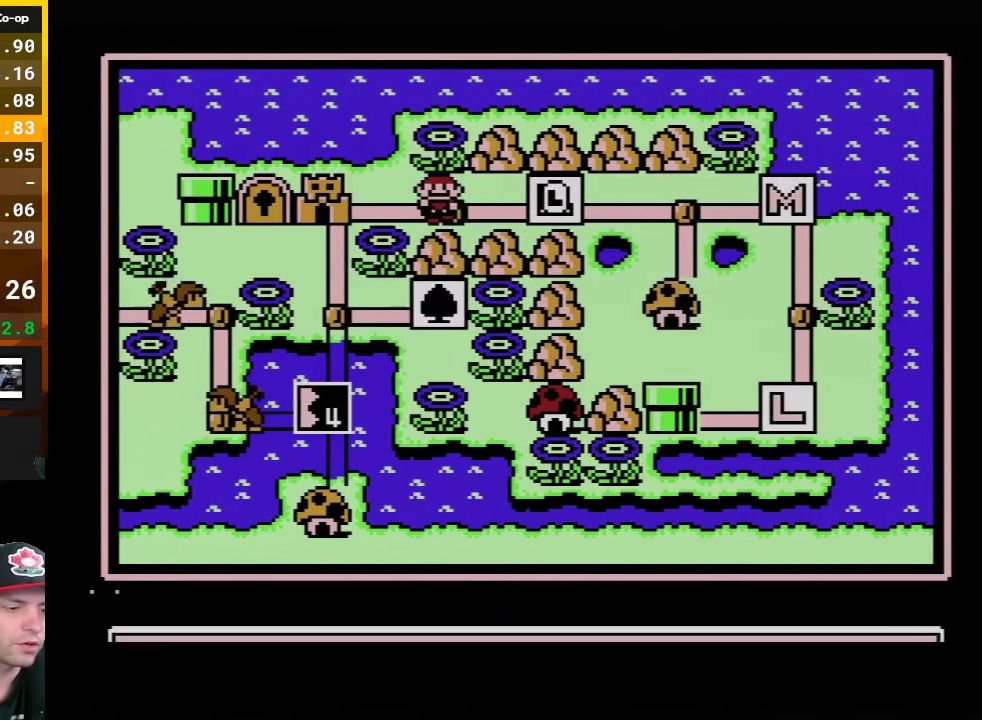
{"buttons": [], "events": [[83, "B", "up"], [333, "DPAD_LEFT", "down"], [450, "DPAD_LEFT", "up"]]}
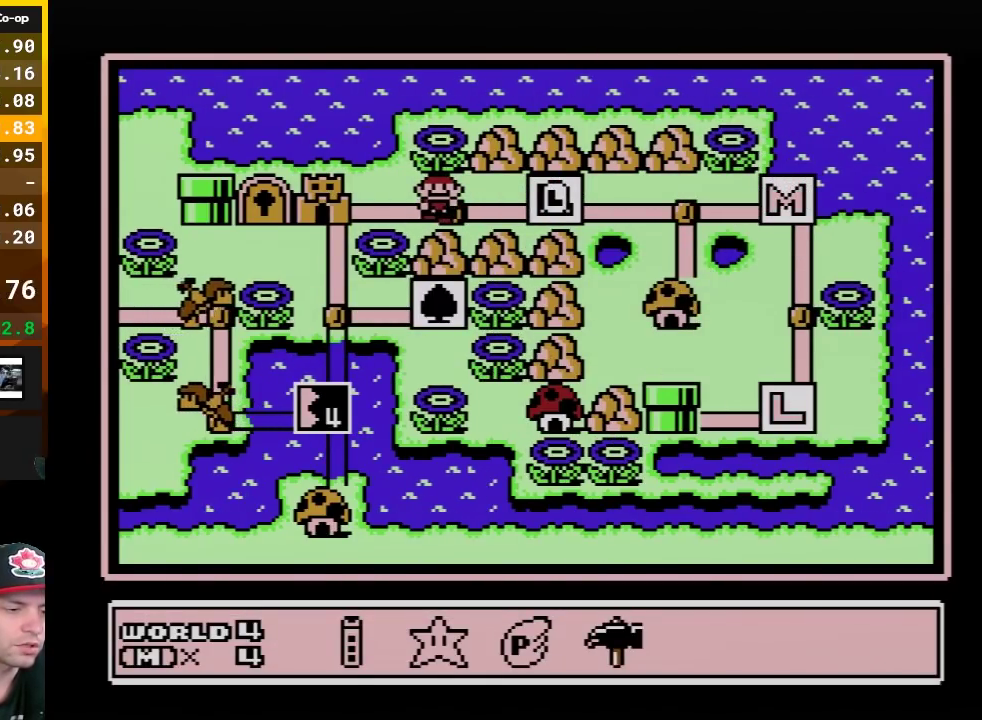
{"buttons": ["DPAD_DOWN"], "events": [[83, "A", "down"], [200, "A", "up"], [450, "DPAD_DOWN", "down"]]}
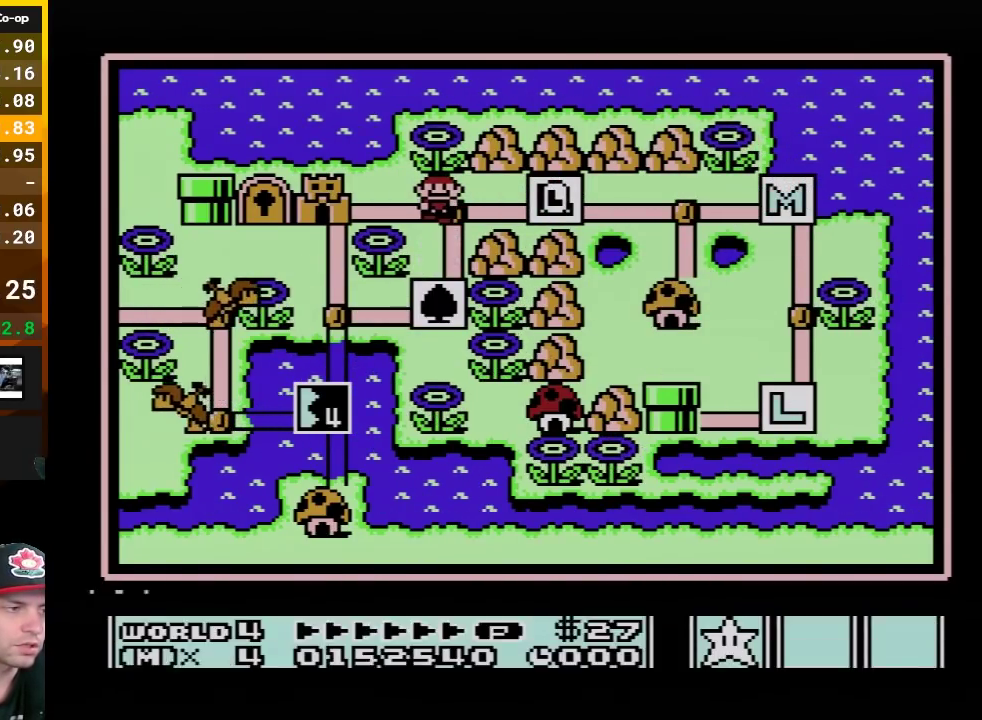
{"buttons": ["DPAD_LEFT"], "events": [[83, "DPAD_DOWN", "up"], [167, "DPAD_DOWN", "down"], [333, "DPAD_DOWN", "up"], [450, "DPAD_LEFT", "down"]]}
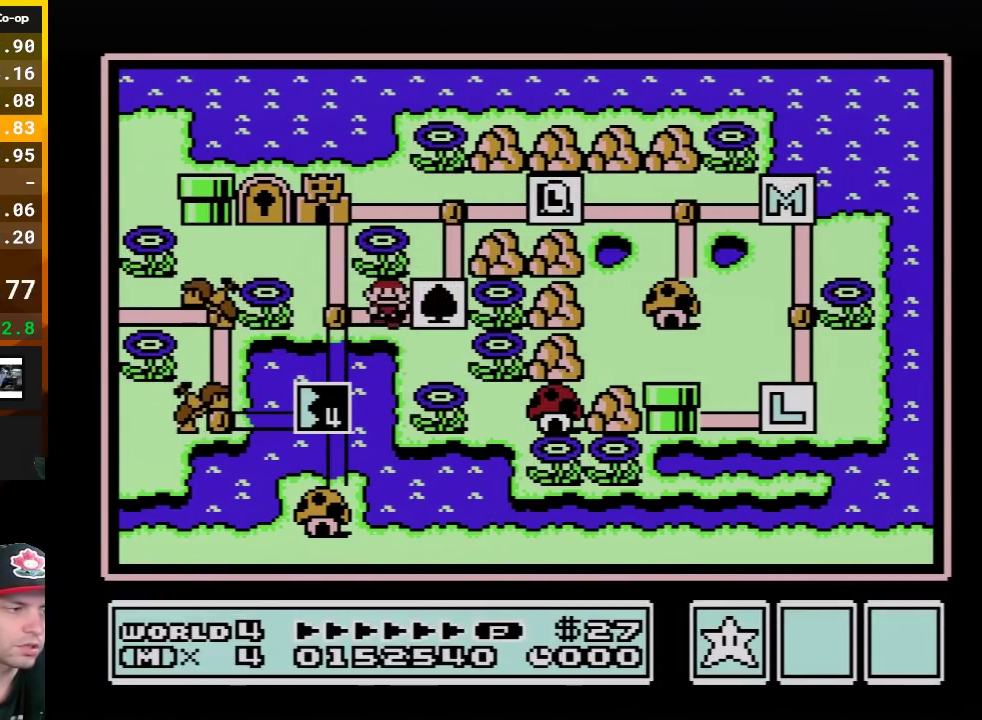
{"buttons": [], "events": [[117, "DPAD_LEFT", "up"], [233, "DPAD_DOWN", "down"], [400, "DPAD_DOWN", "up"]]}
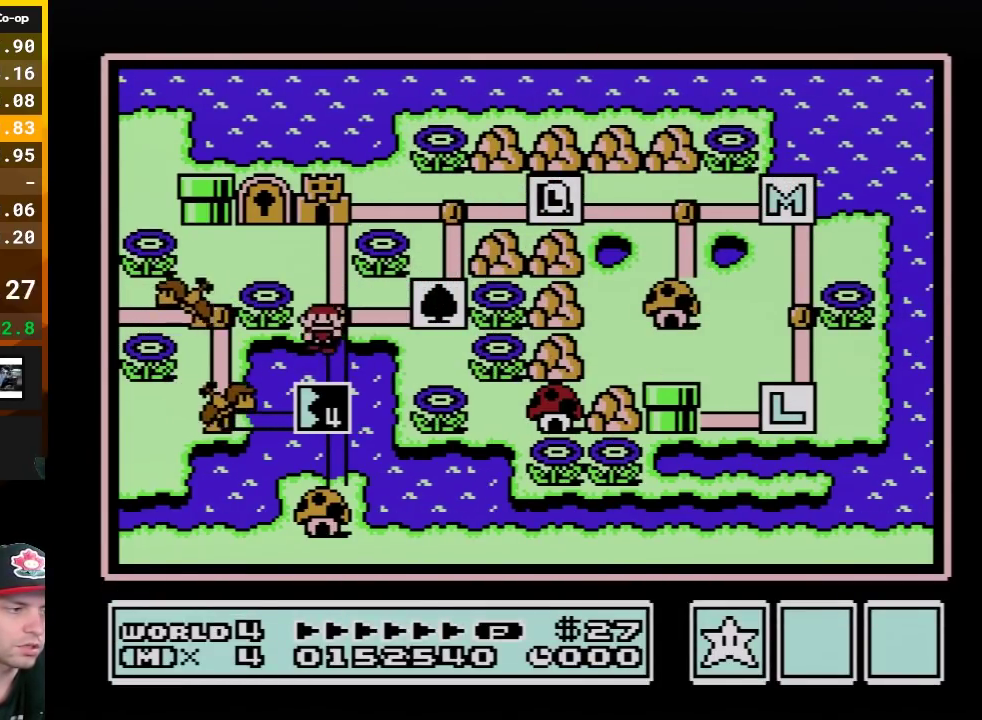
{"buttons": [], "events": [[17, "DPAD_DOWN", "down"], [167, "DPAD_DOWN", "up"]]}
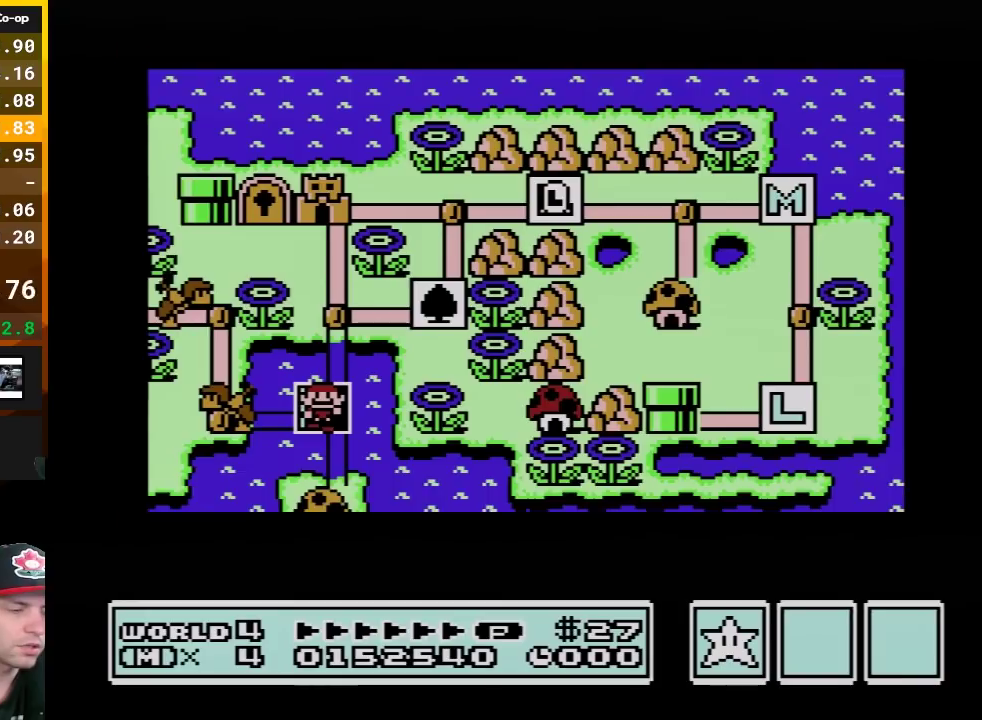
{"buttons": [], "events": []}